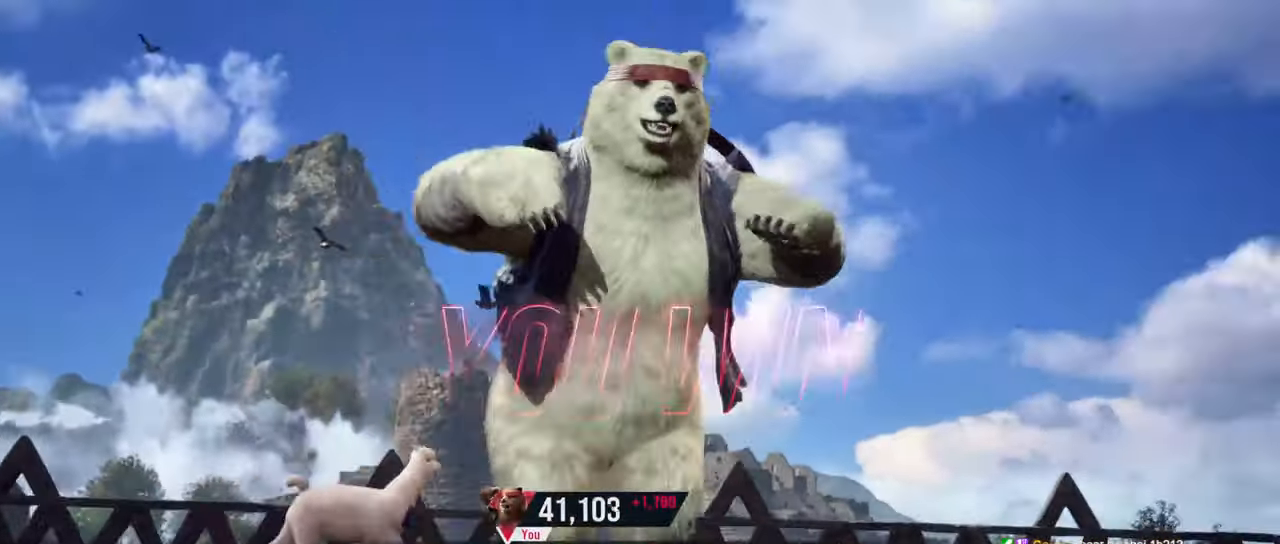
Gameplay with a controller (arcade stick); each line is a JSON object with the inputs held at the frame after it. "events" lists button and stick changes between this image and that frame as [ms after this image, input, new state], when the widget could be followed in between. Not read: L3 R3.
{"buttons": ["START"], "left_stick": "center", "events": [[351, "START", "down"]]}
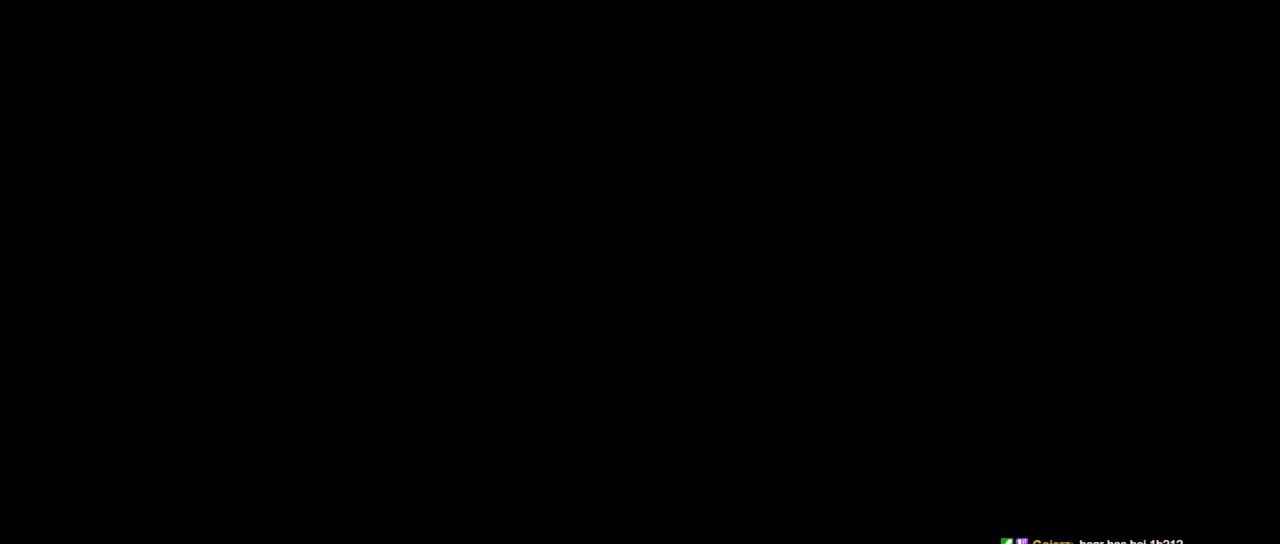
{"buttons": [], "left_stick": "center", "events": [[17, "START", "up"]]}
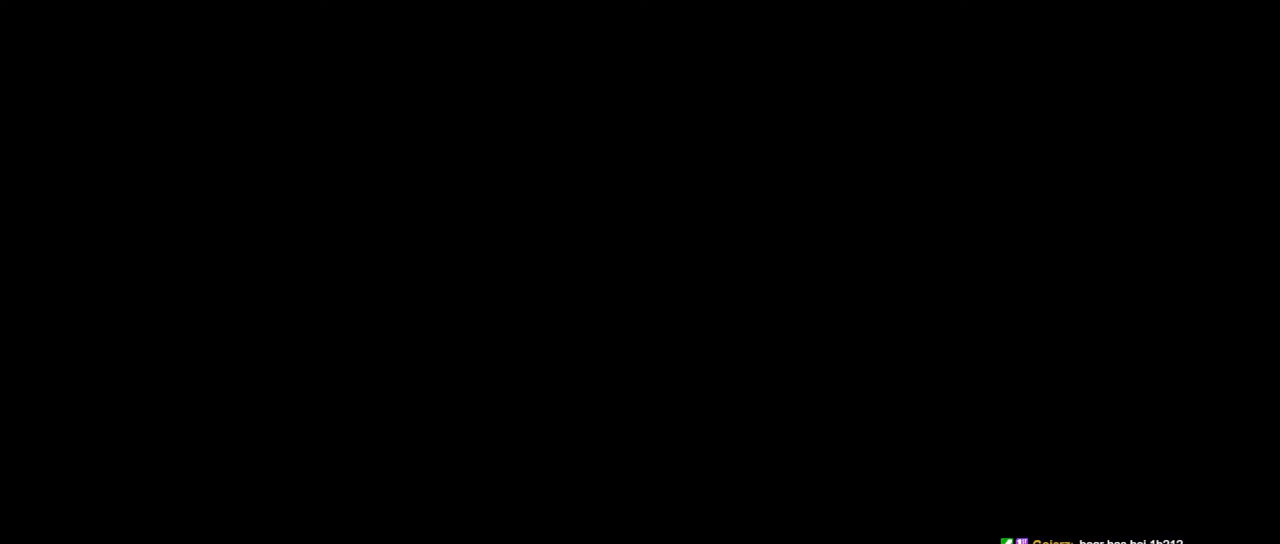
{"buttons": [], "left_stick": "center", "events": []}
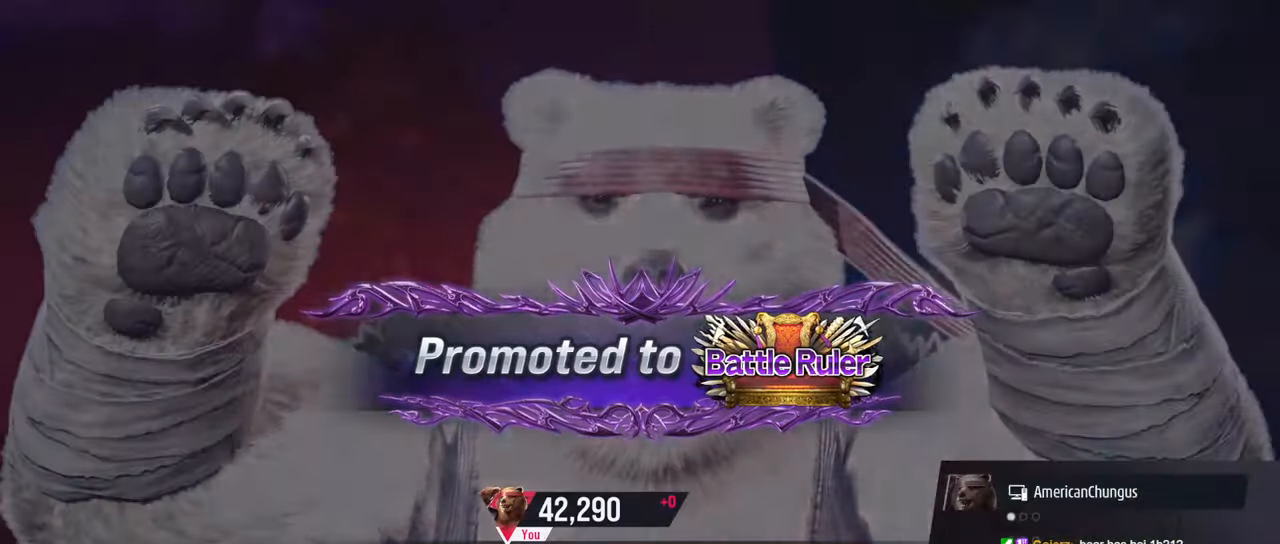
{"buttons": [], "left_stick": "center", "events": []}
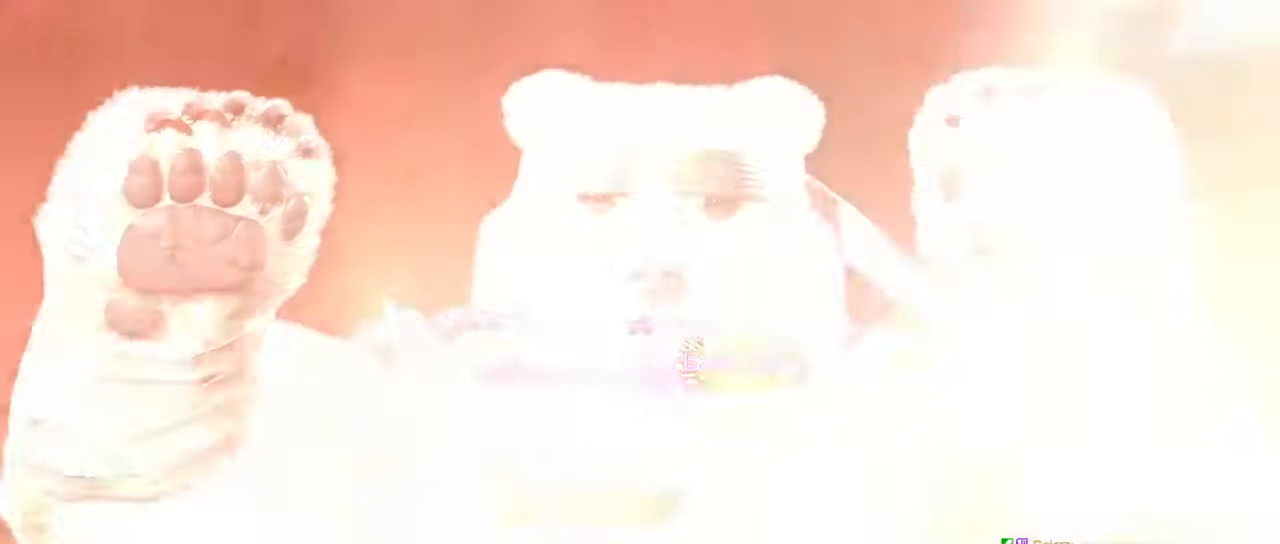
{"buttons": [], "left_stick": "center", "events": []}